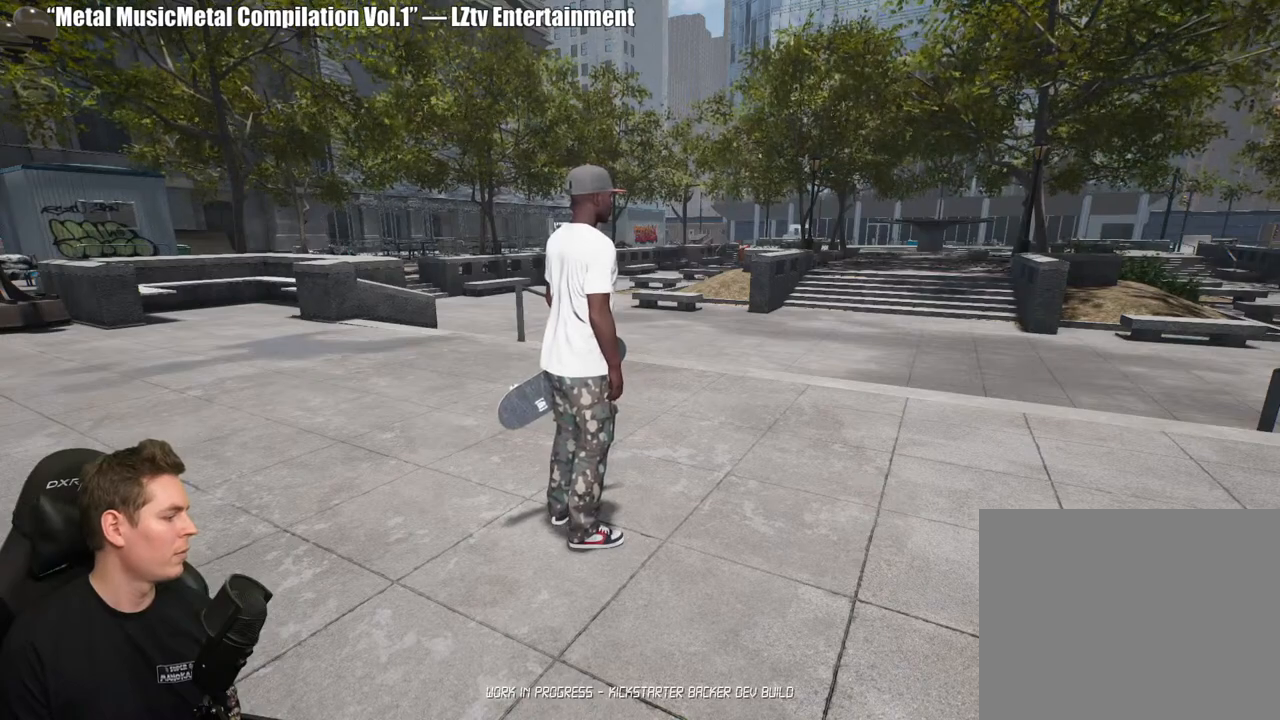
Gameplay with a controller (Xbox layout); each line is a JSON object with the inputs held at the frame after it (dt_ms = milliseconds from this image to that frame). "events" lists button and stick changes between this image and that frame as [ms after this image, input, new state], when the widget could be followed in between. Not read: L2.
{"dt_ms": 500, "buttons": [], "left_stick": "right", "right_stick": "down-right", "events": [[383, "left_stick", "right"], [500, "right_stick", "down-right"]]}
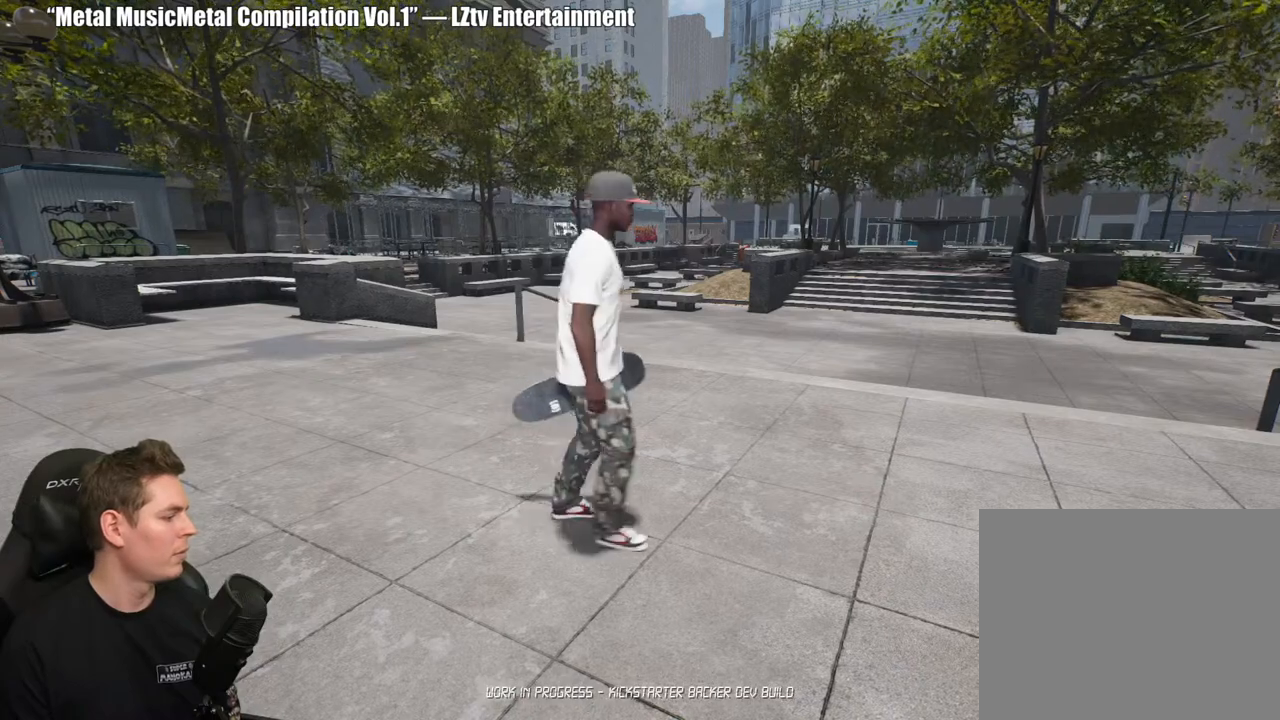
{"dt_ms": 500, "buttons": [], "left_stick": "down", "right_stick": "center", "events": [[200, "left_stick", "down-right"], [233, "right_stick", "center"], [500, "left_stick", "down"]]}
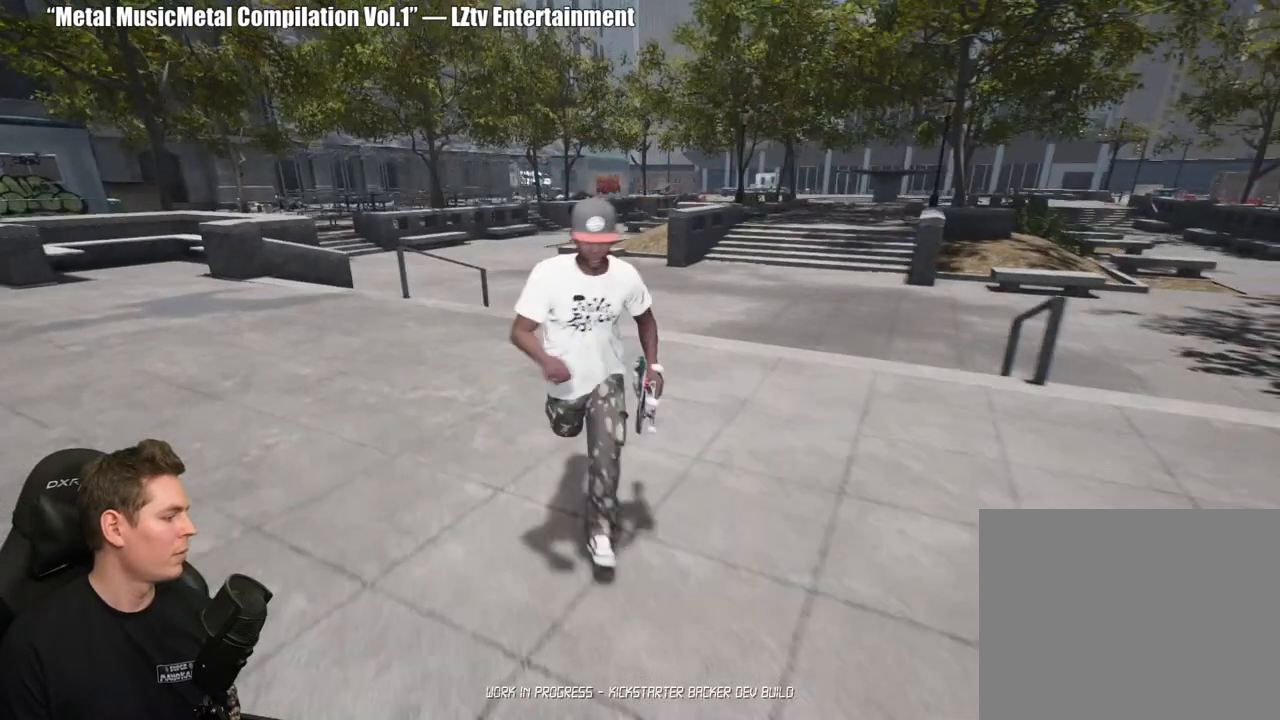
{"dt_ms": 500, "buttons": [], "left_stick": "down", "right_stick": "center", "events": []}
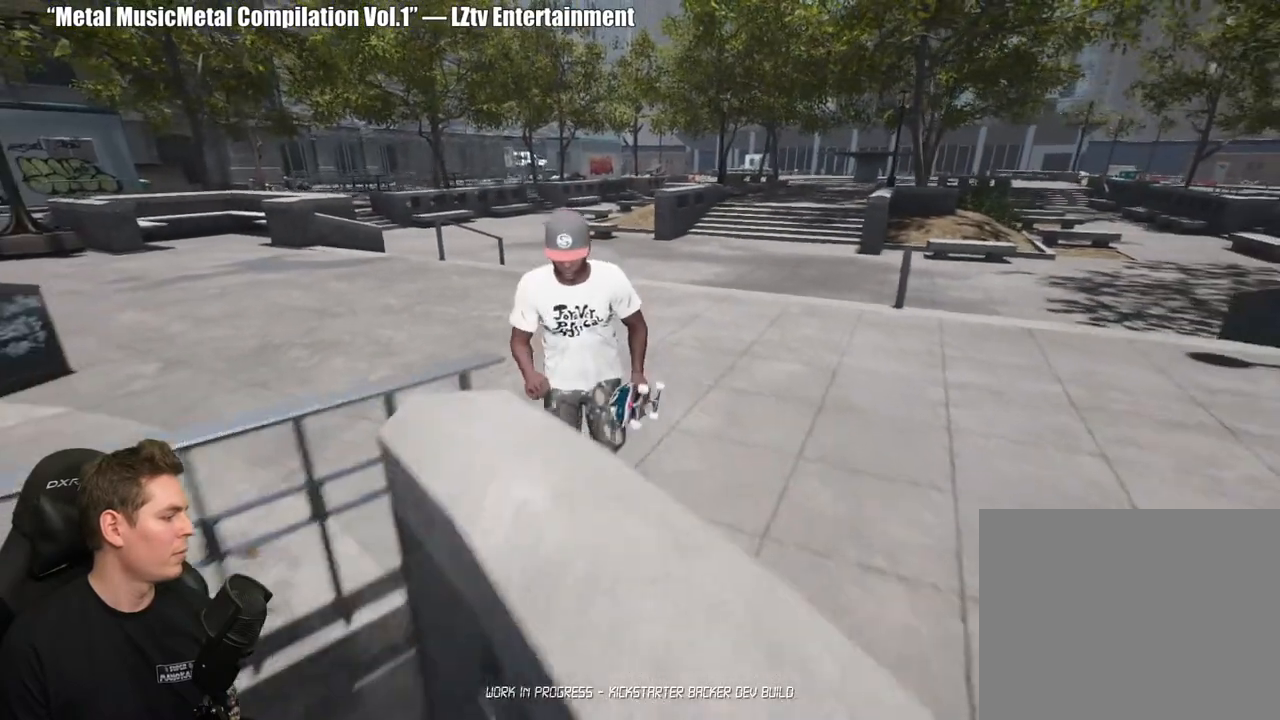
{"dt_ms": 500, "buttons": [], "left_stick": "center", "right_stick": "center", "events": [[133, "left_stick", "down-right"], [300, "left_stick", "center"]]}
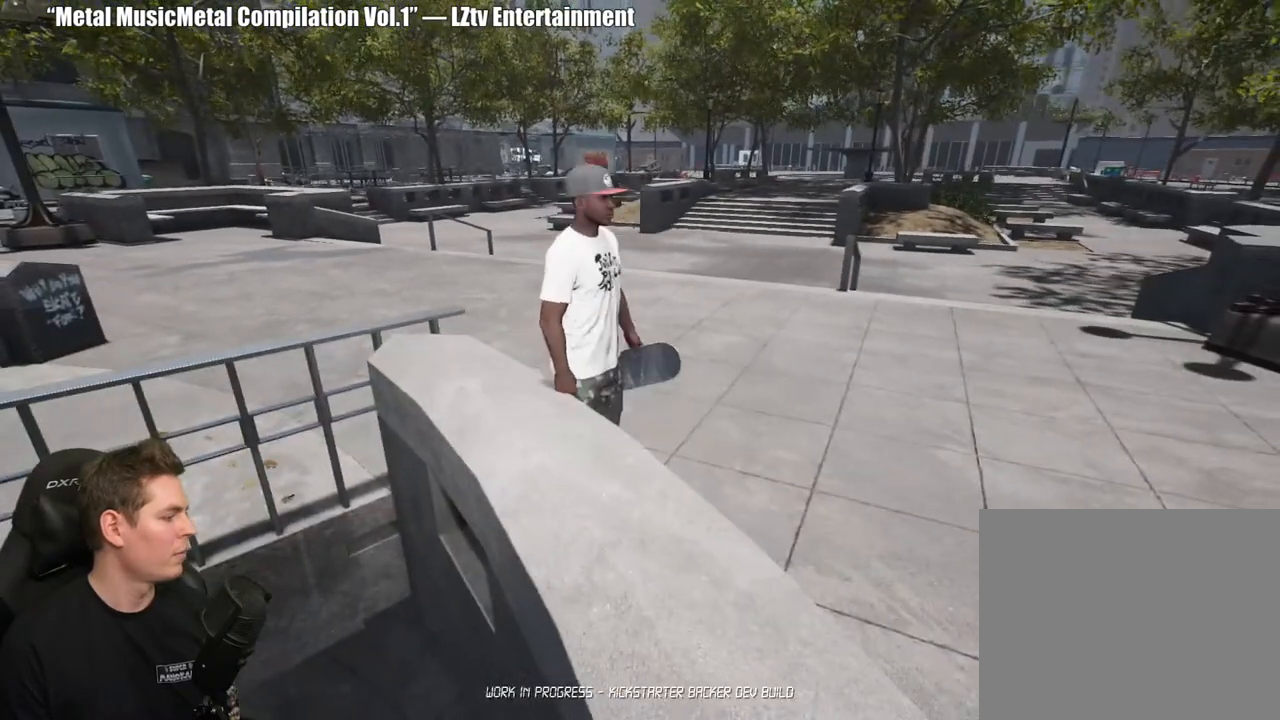
{"dt_ms": 500, "buttons": [], "left_stick": "center", "right_stick": "center", "events": [[117, "left_stick", "up"], [283, "left_stick", "up-right"], [383, "left_stick", "center"]]}
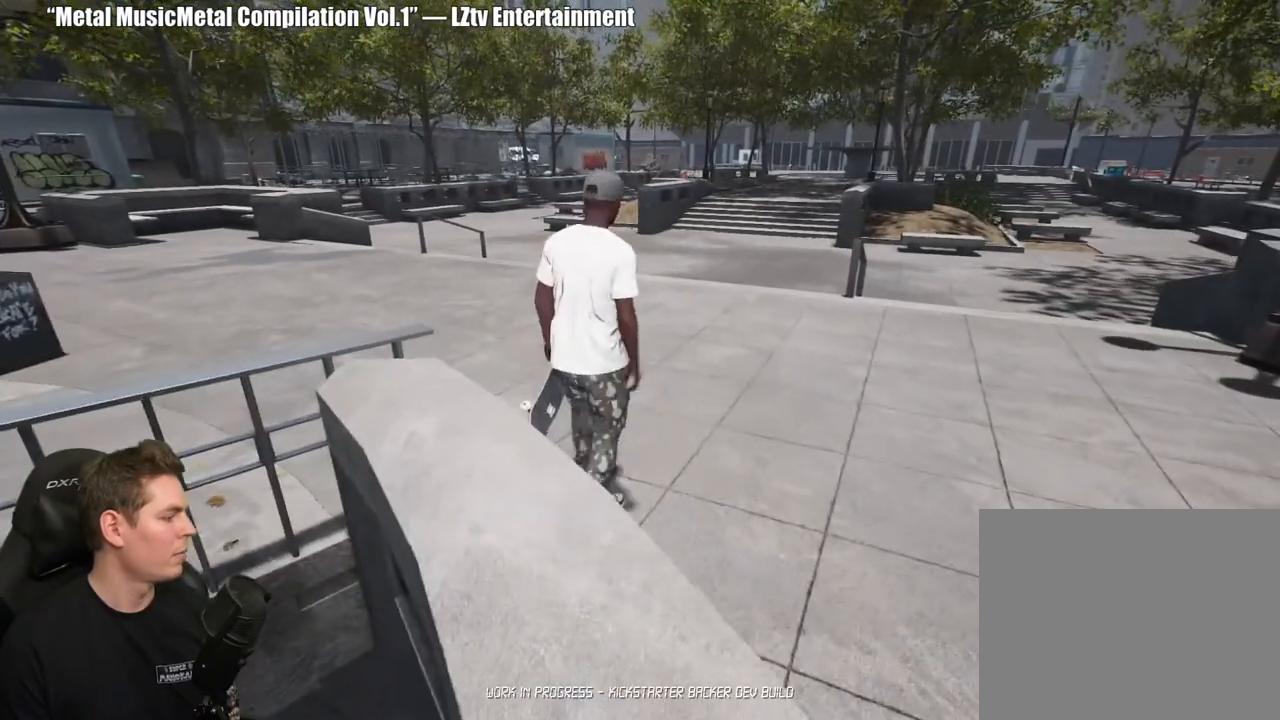
{"dt_ms": 500, "buttons": [], "left_stick": "center", "right_stick": "center", "events": []}
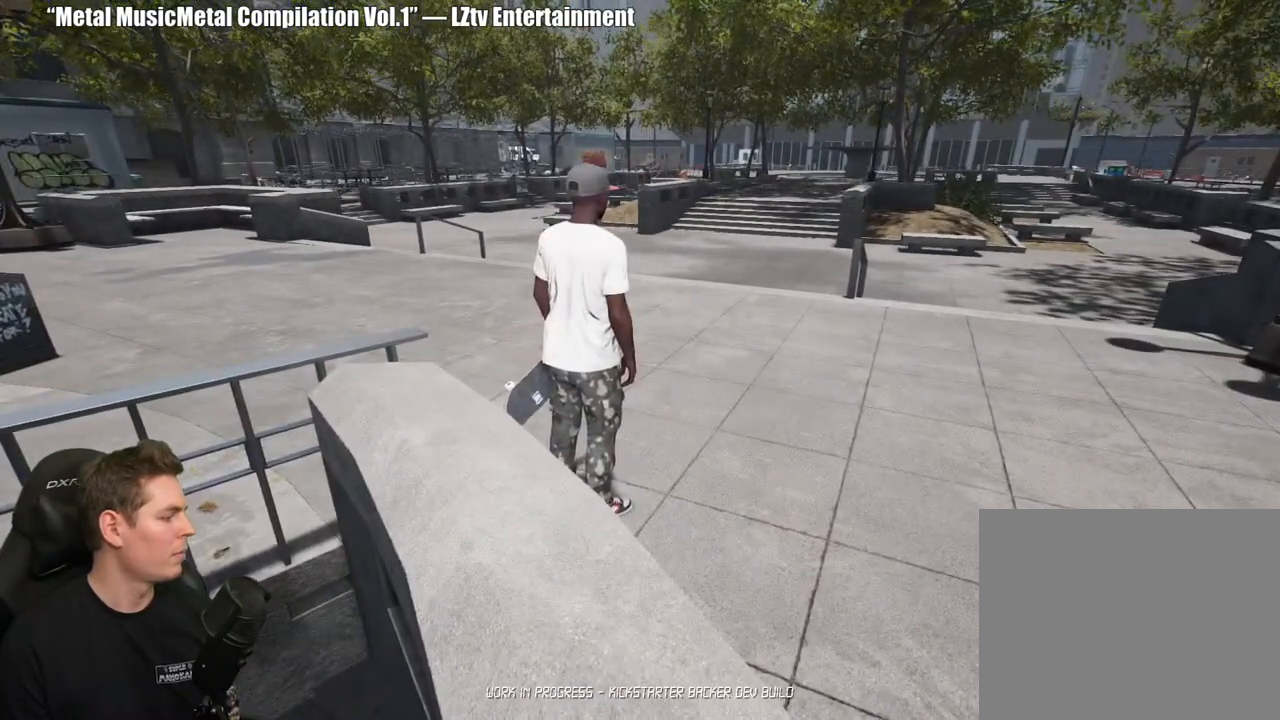
{"dt_ms": 500, "buttons": [], "left_stick": "center", "right_stick": "center", "events": [[83, "left_stick", "up"], [250, "left_stick", "center"]]}
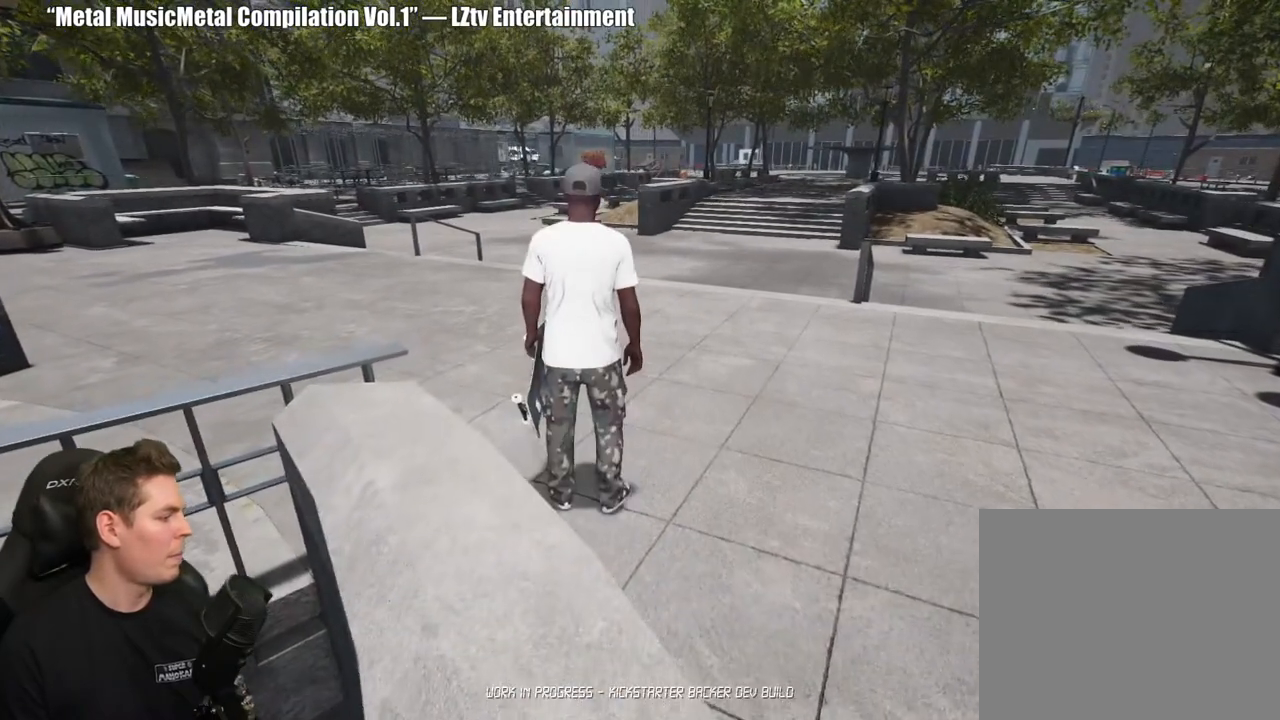
{"dt_ms": 500, "buttons": [], "left_stick": "center", "right_stick": "center", "events": []}
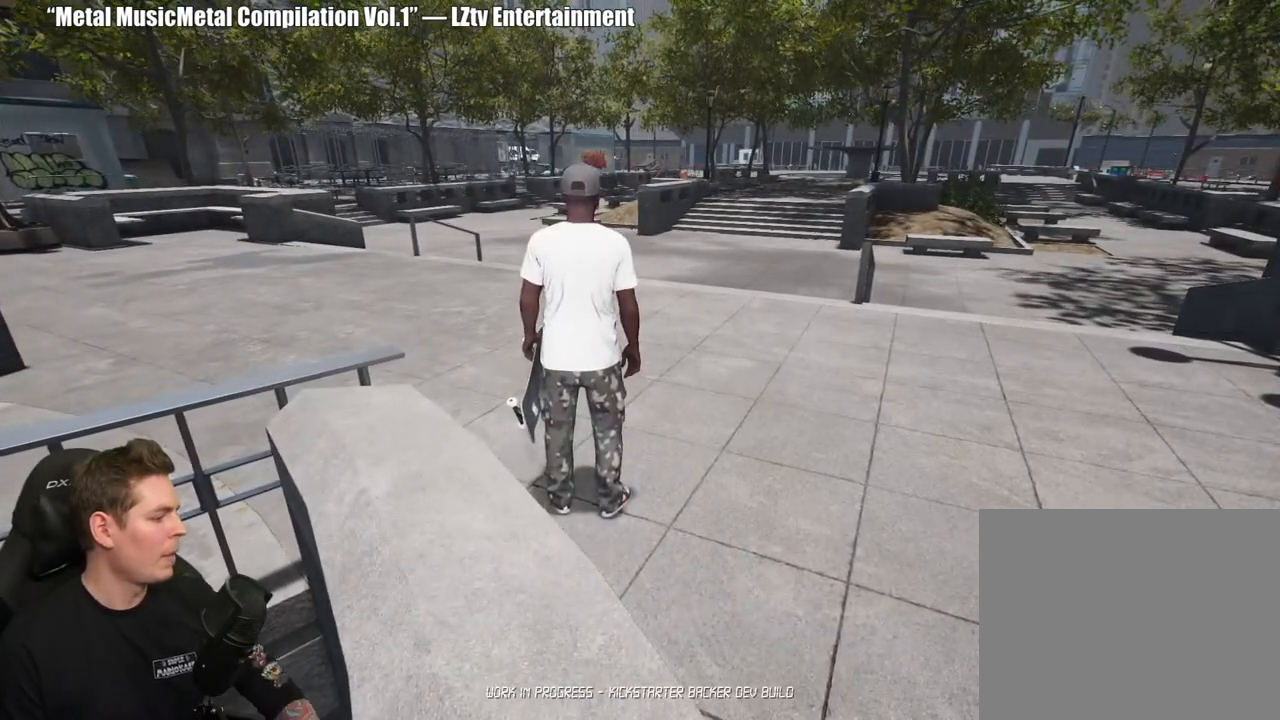
{"dt_ms": 500, "buttons": [], "left_stick": "center", "right_stick": "center", "events": [[250, "Y", "down"], [383, "Y", "up"]]}
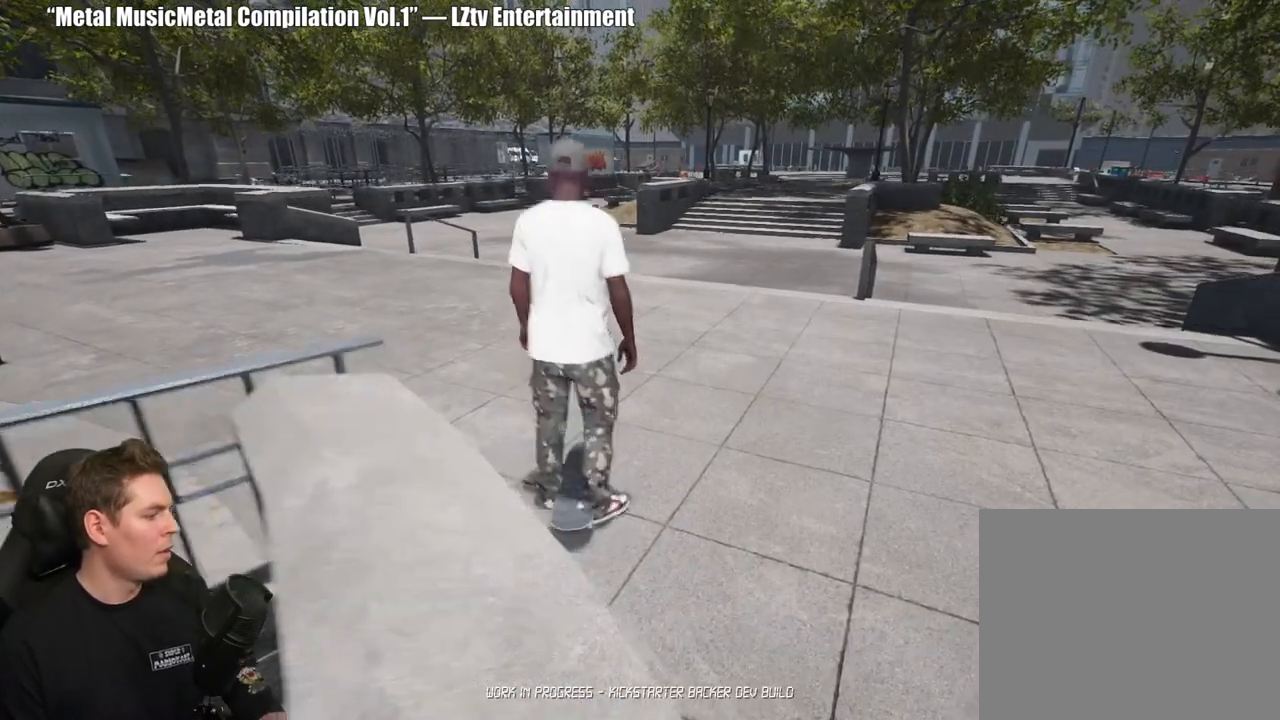
{"dt_ms": 500, "buttons": [], "left_stick": "center", "right_stick": "center", "events": []}
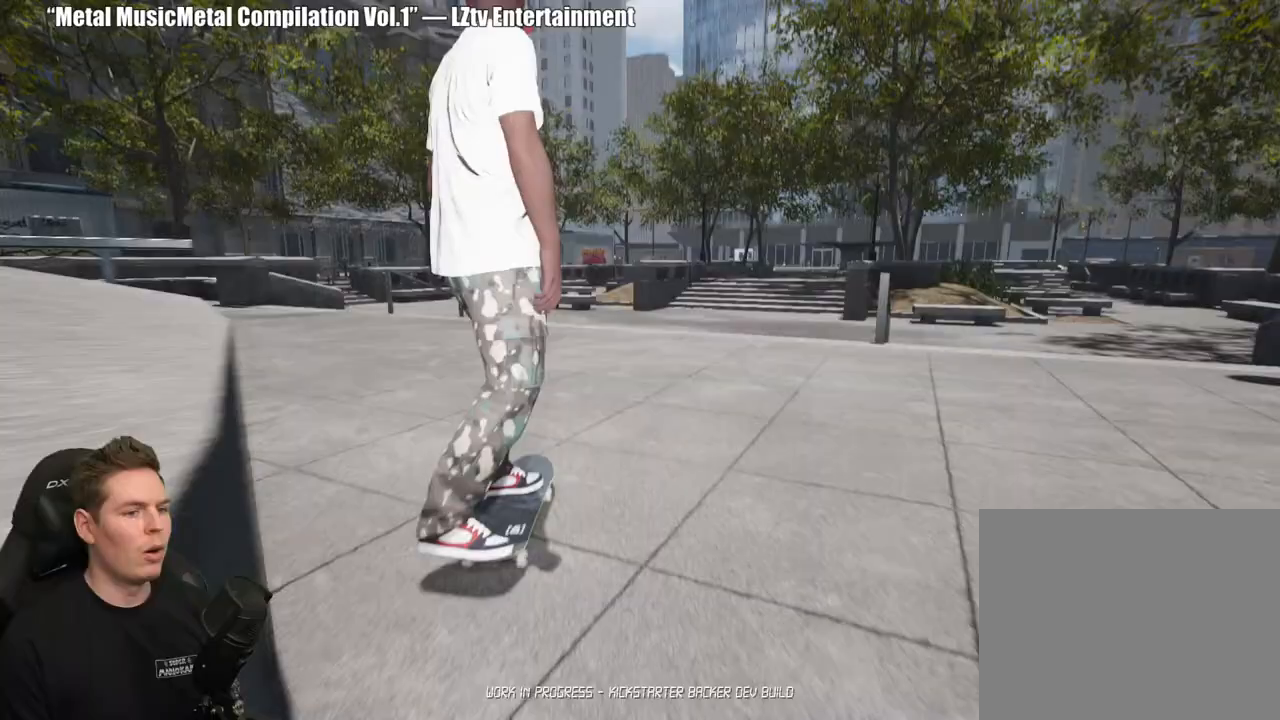
{"dt_ms": 500, "buttons": [], "left_stick": "center", "right_stick": "center", "events": [[33, "A", "down"], [150, "A", "up"], [217, "A", "down"], [317, "A", "up"], [383, "A", "down"], [483, "A", "up"]]}
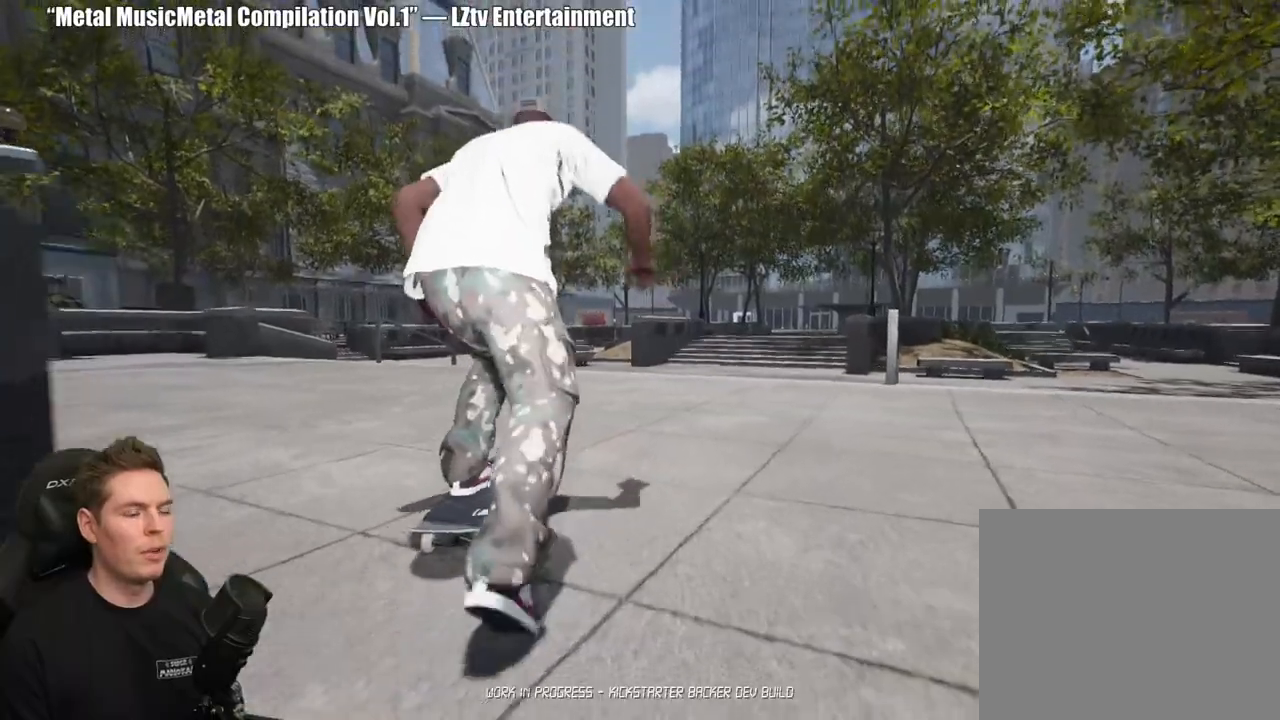
{"dt_ms": 500, "buttons": [], "left_stick": "center", "right_stick": "center", "events": [[50, "A", "down"], [150, "A", "up"], [217, "A", "down"], [317, "A", "up"], [383, "A", "down"], [483, "A", "up"]]}
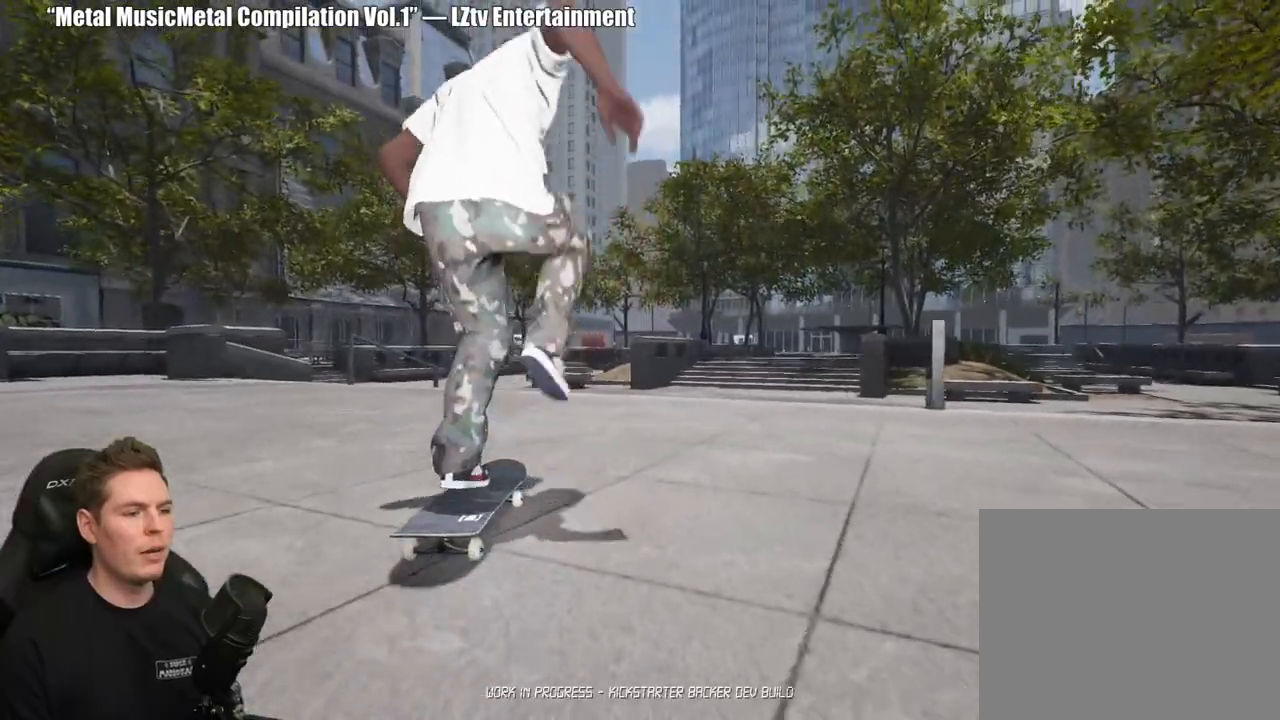
{"dt_ms": 500, "buttons": [], "left_stick": "center", "right_stick": "center", "events": [[33, "A", "down"], [150, "A", "up"], [217, "A", "down"], [317, "A", "up"], [383, "A", "down"], [483, "A", "up"]]}
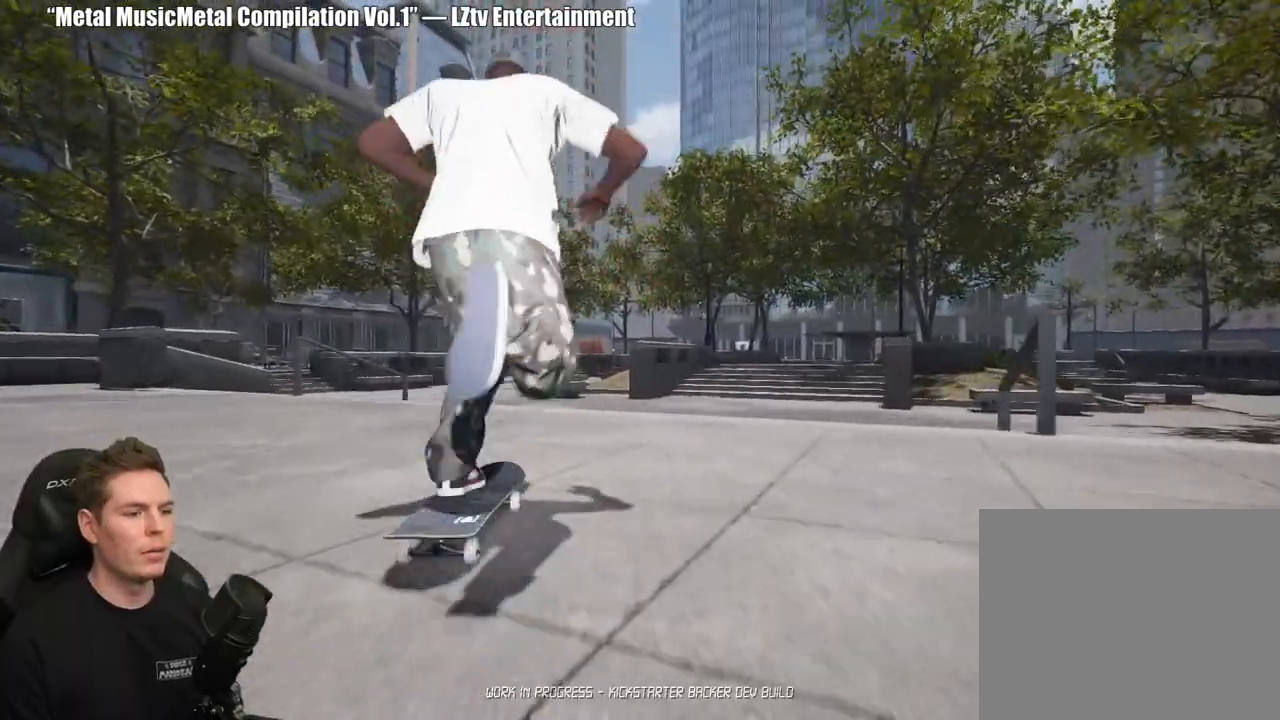
{"dt_ms": 500, "buttons": [], "left_stick": "center", "right_stick": "down", "events": [[67, "A", "down"], [183, "A", "up"], [333, "right_stick", "down"]]}
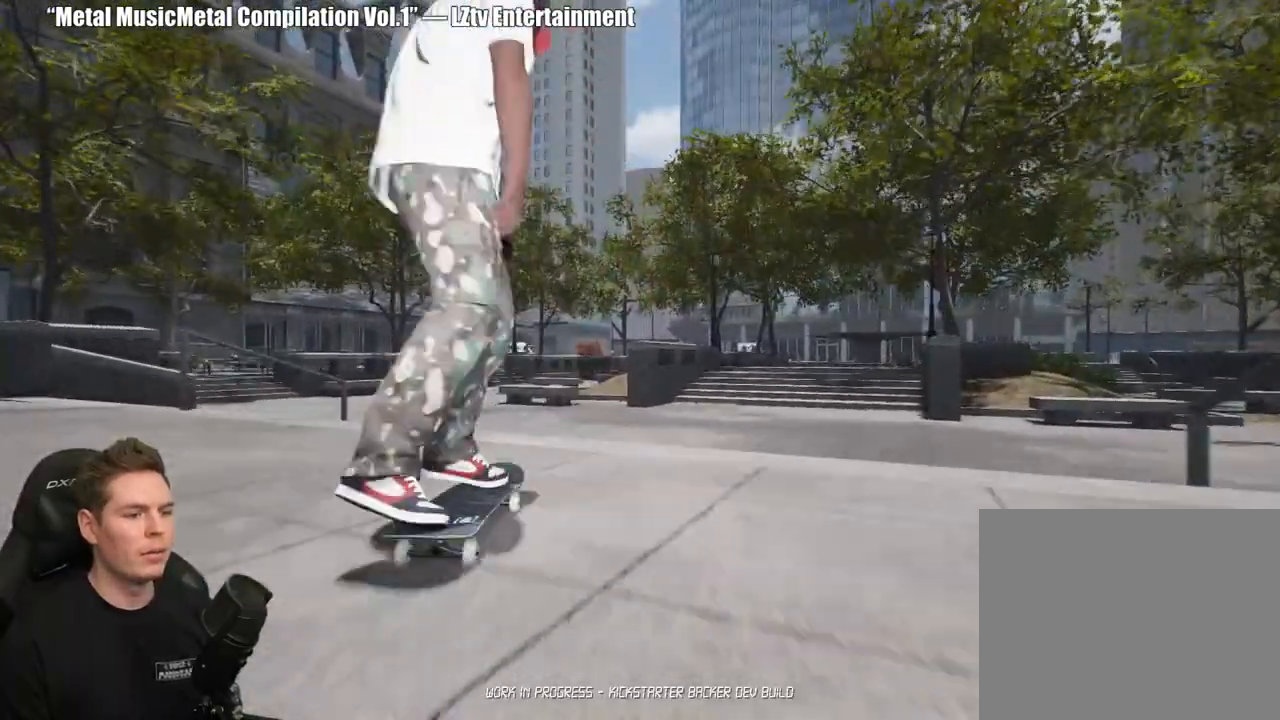
{"dt_ms": 500, "buttons": ["R2"], "left_stick": "center", "right_stick": "center", "events": [[183, "R2", "down"], [183, "left_stick", "right"], [183, "right_stick", "center"], [283, "left_stick", "center"]]}
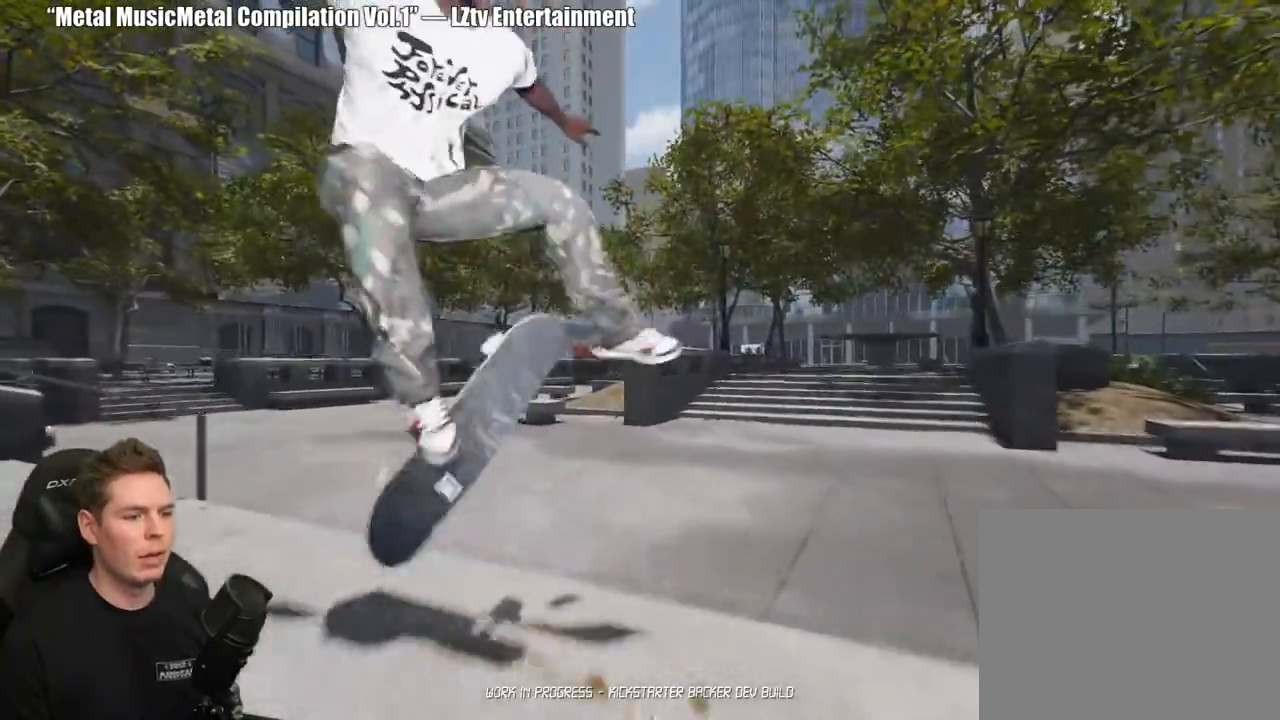
{"dt_ms": 500, "buttons": [], "left_stick": "center", "right_stick": "center", "events": [[117, "right_stick", "up"], [217, "R2", "up"], [217, "right_stick", "center"]]}
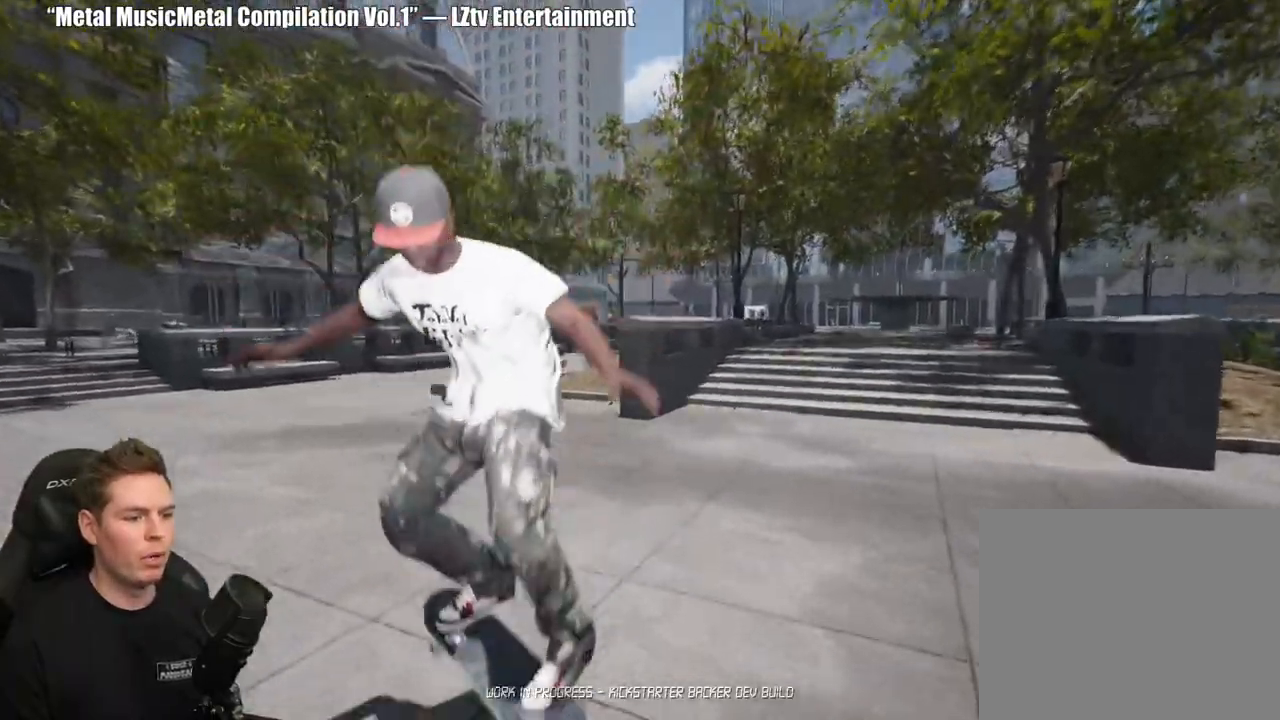
{"dt_ms": 500, "buttons": [], "left_stick": "center", "right_stick": "center"}
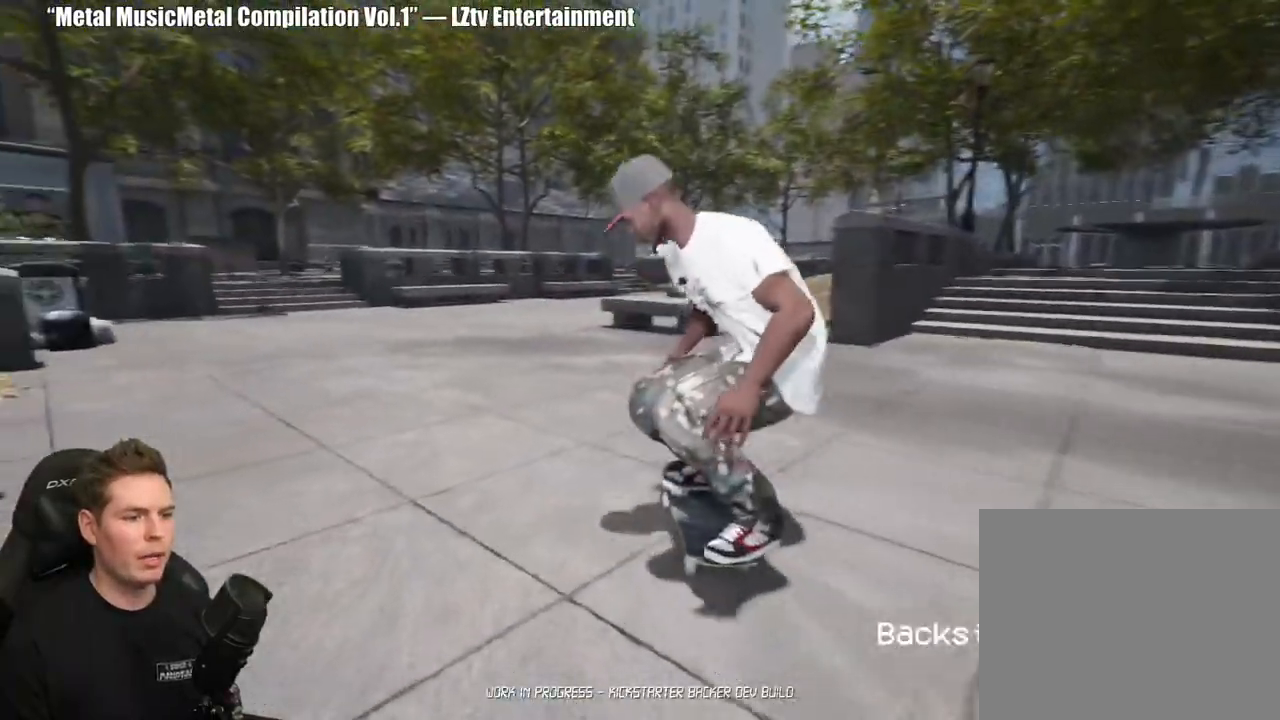
{"dt_ms": 500, "buttons": [], "left_stick": "down", "right_stick": "center", "events": [[317, "left_stick", "down"]]}
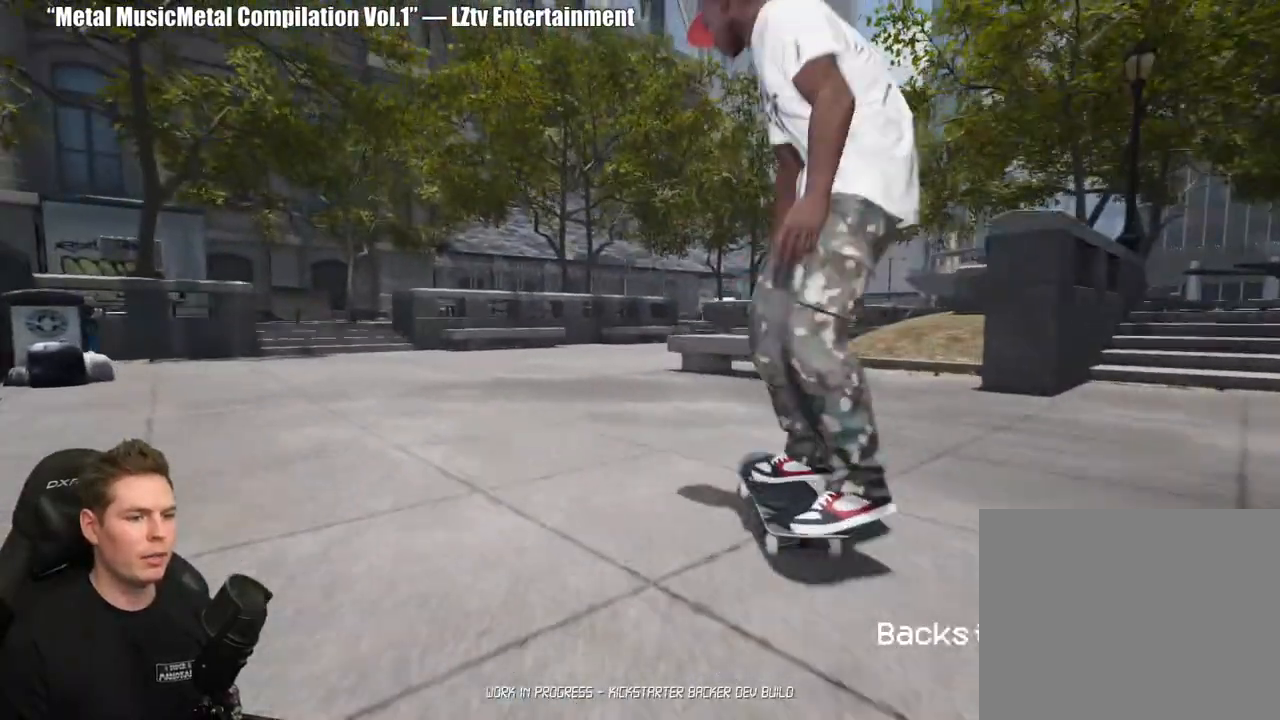
{"dt_ms": 500, "buttons": [], "left_stick": "center", "right_stick": "center", "events": [[50, "left_stick", "right"], [167, "left_stick", "up-left"], [217, "right_stick", "right"], [333, "left_stick", "center"], [383, "right_stick", "center"]]}
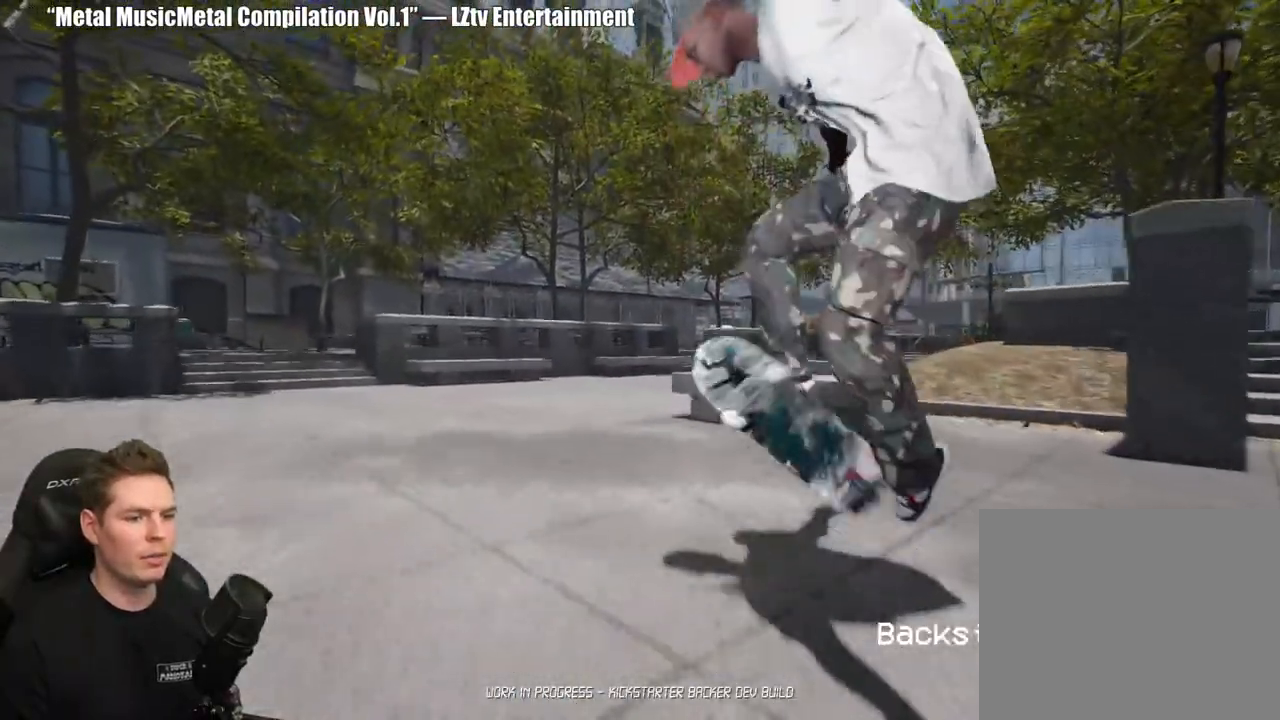
{"dt_ms": 1000, "buttons": [], "left_stick": "left", "right_stick": "down-left"}
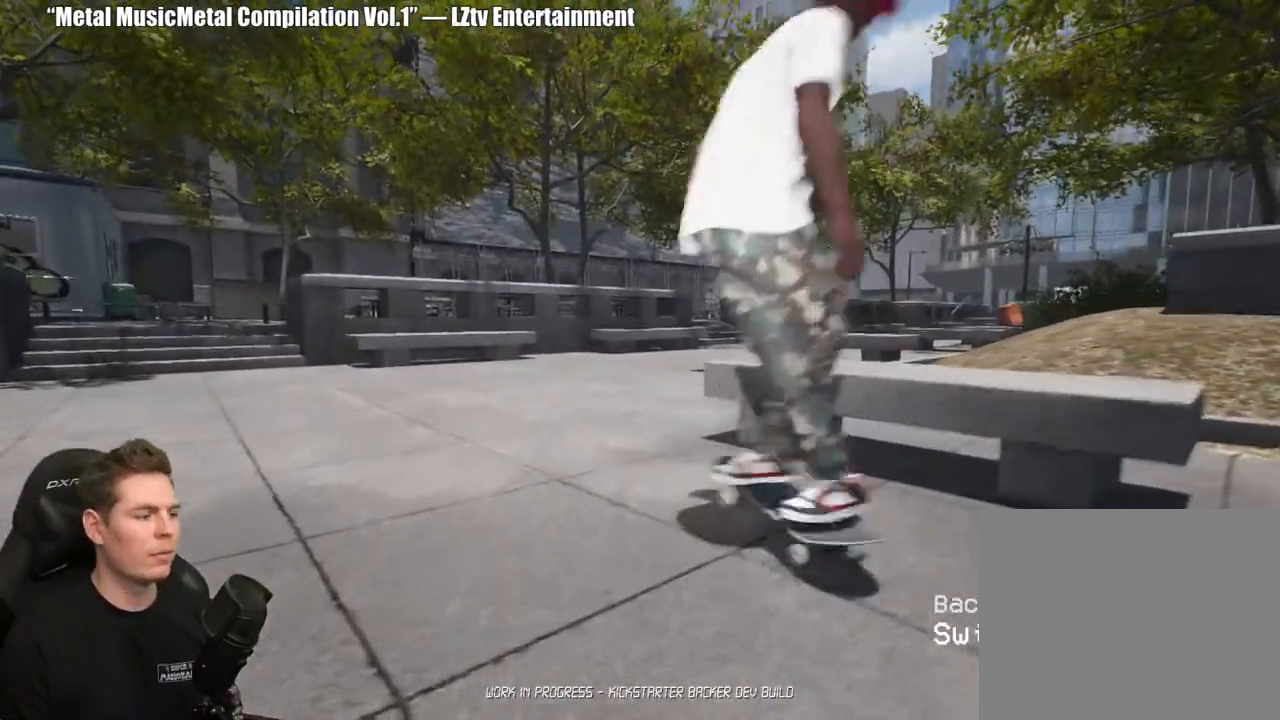
{"dt_ms": 500, "buttons": [], "left_stick": "up-left", "right_stick": "center", "events": [[250, "right_stick", "center"], [267, "left_stick", "up-left"]]}